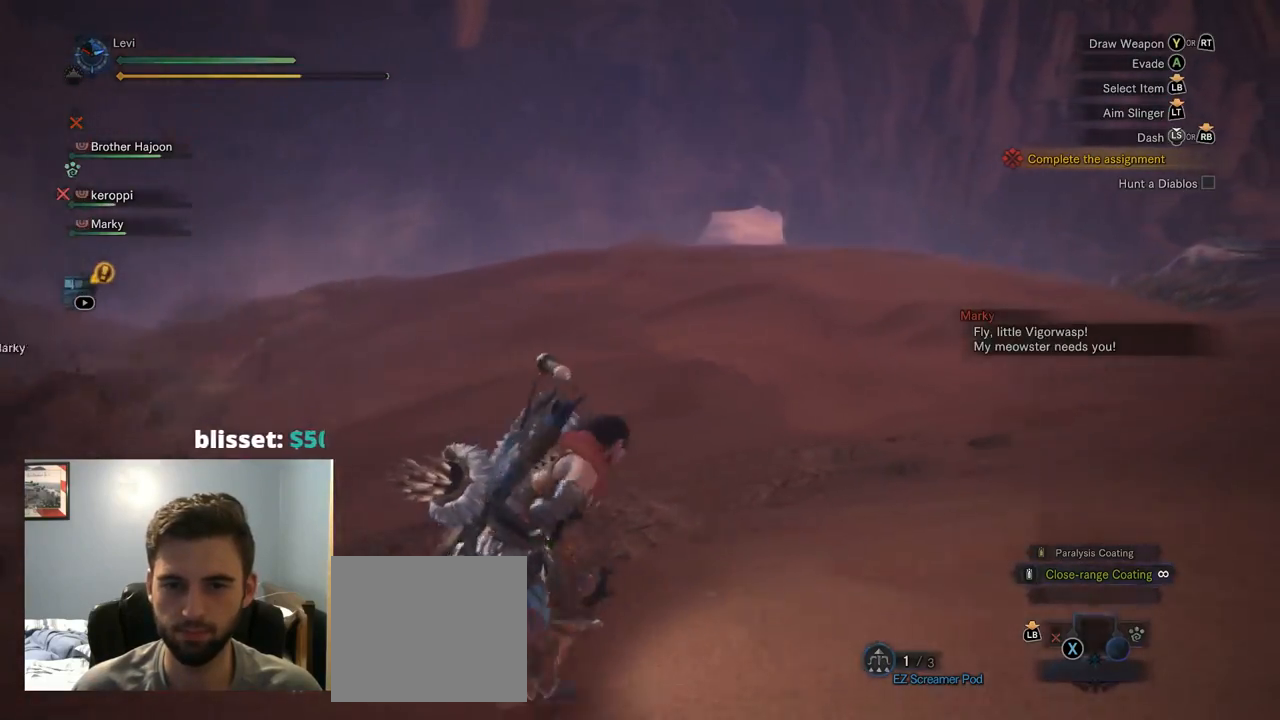
Gameplay with a controller (PlayStation layout); each line is a JSON object with the inputs held at the frame after it (dt_ms = milliseconds from this image to that frame). "events" lists button and stick changes between this image and that frame as [ms after this image, input, new state], when the widget could be followed in between. Not read: L3.
{"dt_ms": 500, "buttons": ["R1"], "left_stick": "right", "right_stick": "center", "events": [[267, "CROSS", "up"]]}
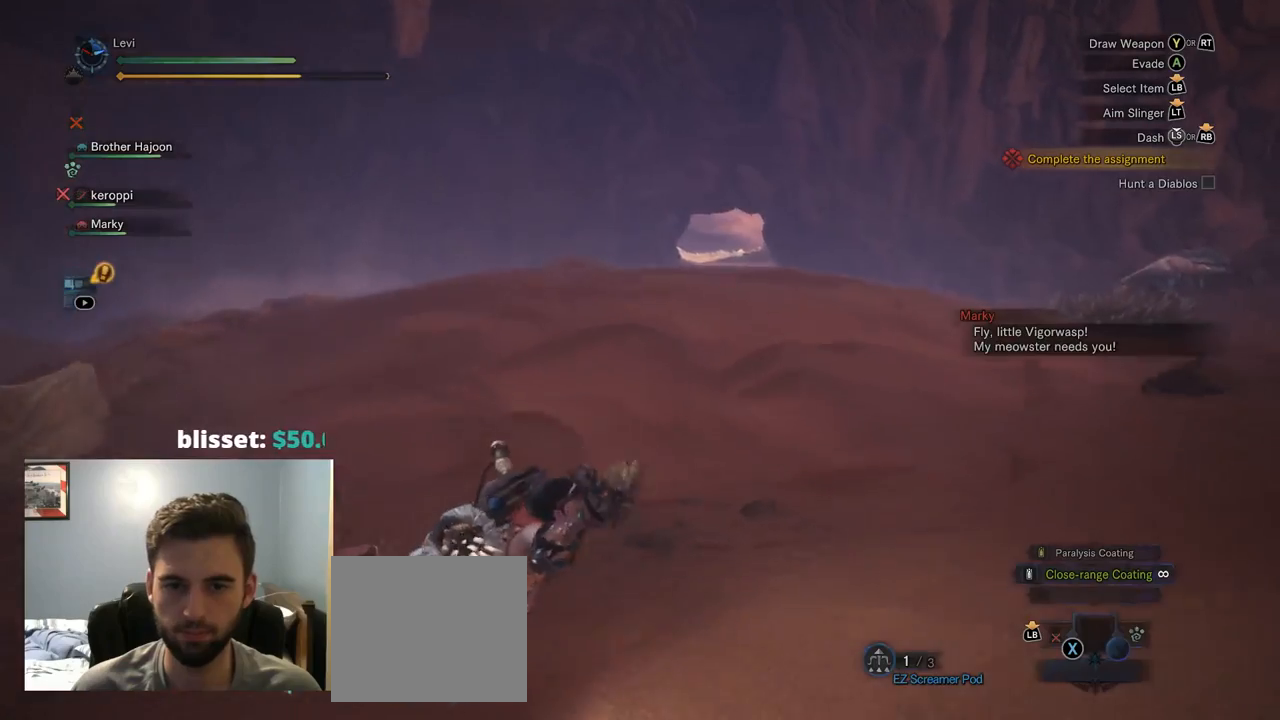
{"dt_ms": 500, "buttons": ["R1"], "left_stick": "right", "right_stick": "center", "events": [[134, "right_stick", "left"], [350, "right_stick", "center"]]}
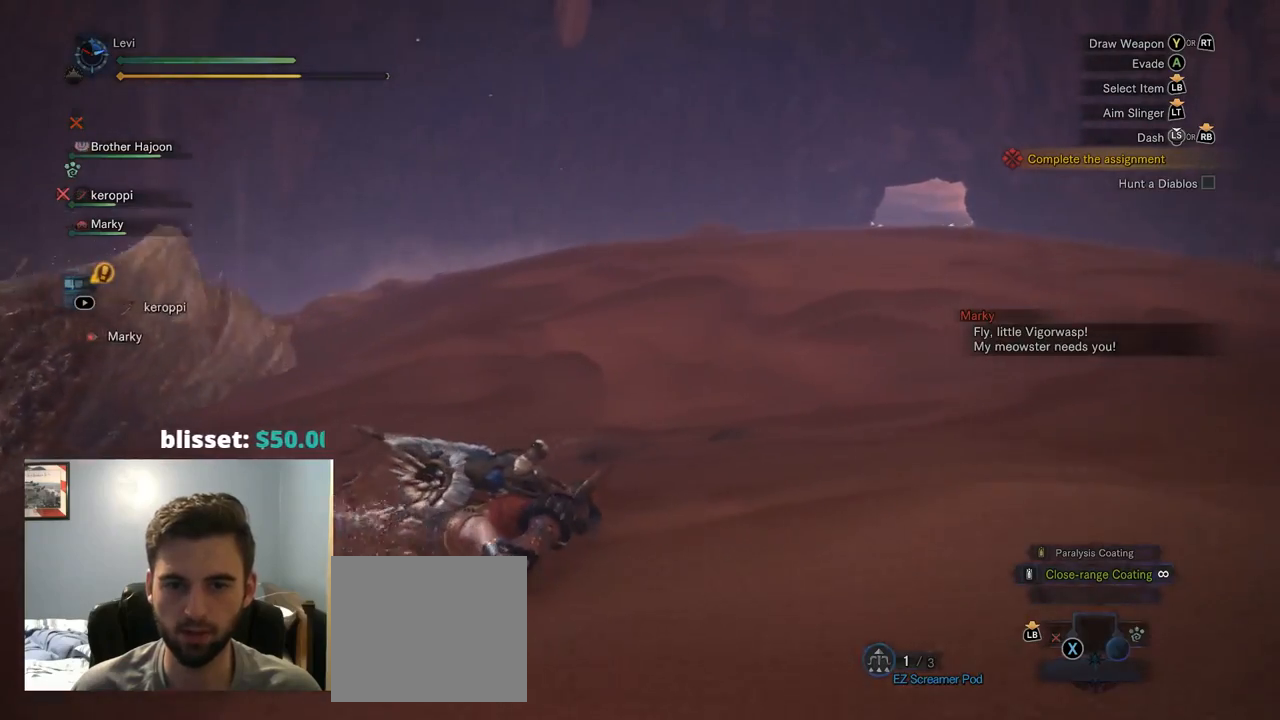
{"dt_ms": 500, "buttons": ["R1"], "left_stick": "right", "right_stick": "center", "events": [[34, "CROSS", "down"], [134, "CROSS", "up"], [217, "CROSS", "down"], [334, "CROSS", "up"], [384, "CROSS", "down"], [484, "CROSS", "up"]]}
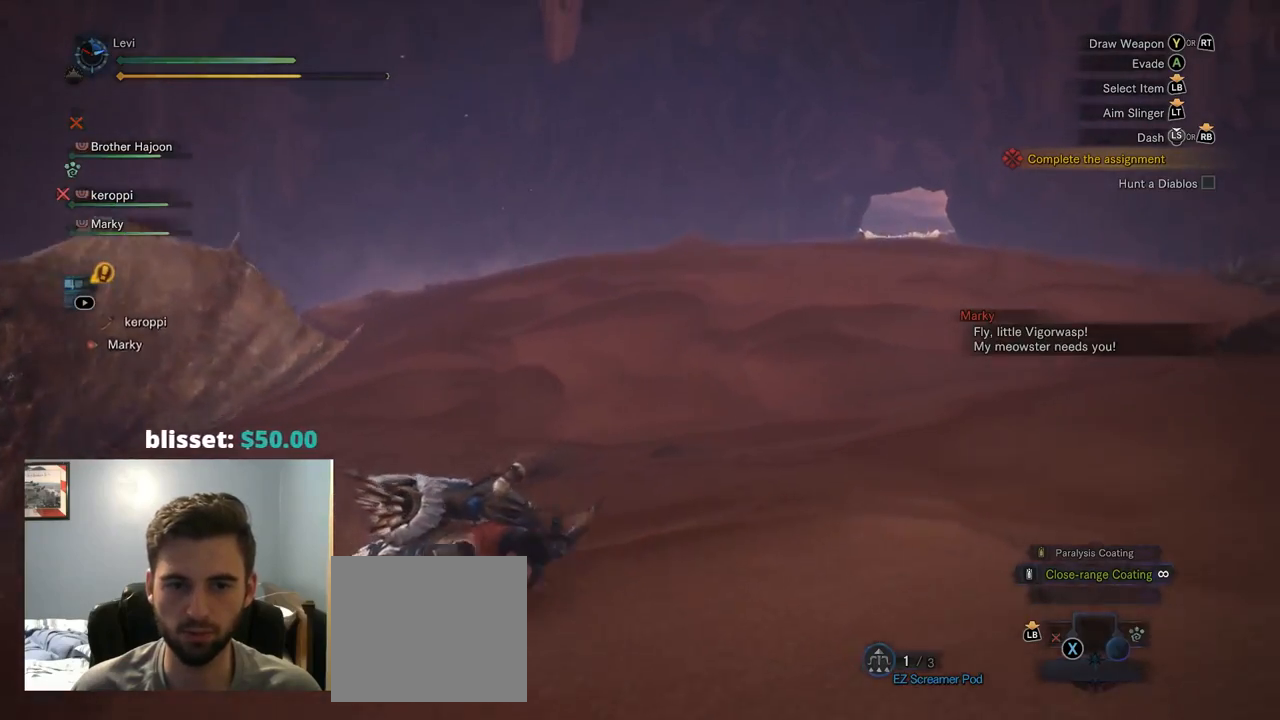
{"dt_ms": 500, "buttons": ["R1"], "left_stick": "right", "right_stick": "left", "events": [[84, "CROSS", "down"], [150, "CROSS", "up"], [317, "right_stick", "left"]]}
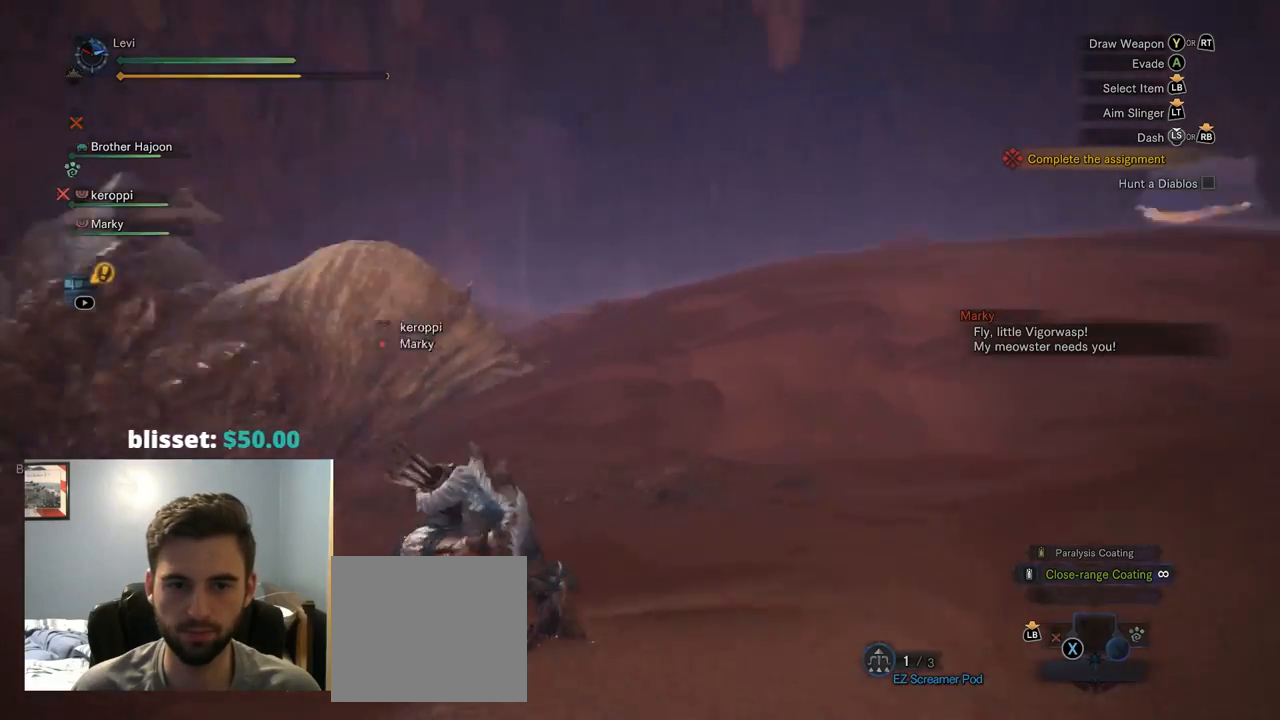
{"dt_ms": 500, "buttons": [], "left_stick": "right", "right_stick": "center", "events": [[184, "R1", "up"], [184, "right_stick", "center"]]}
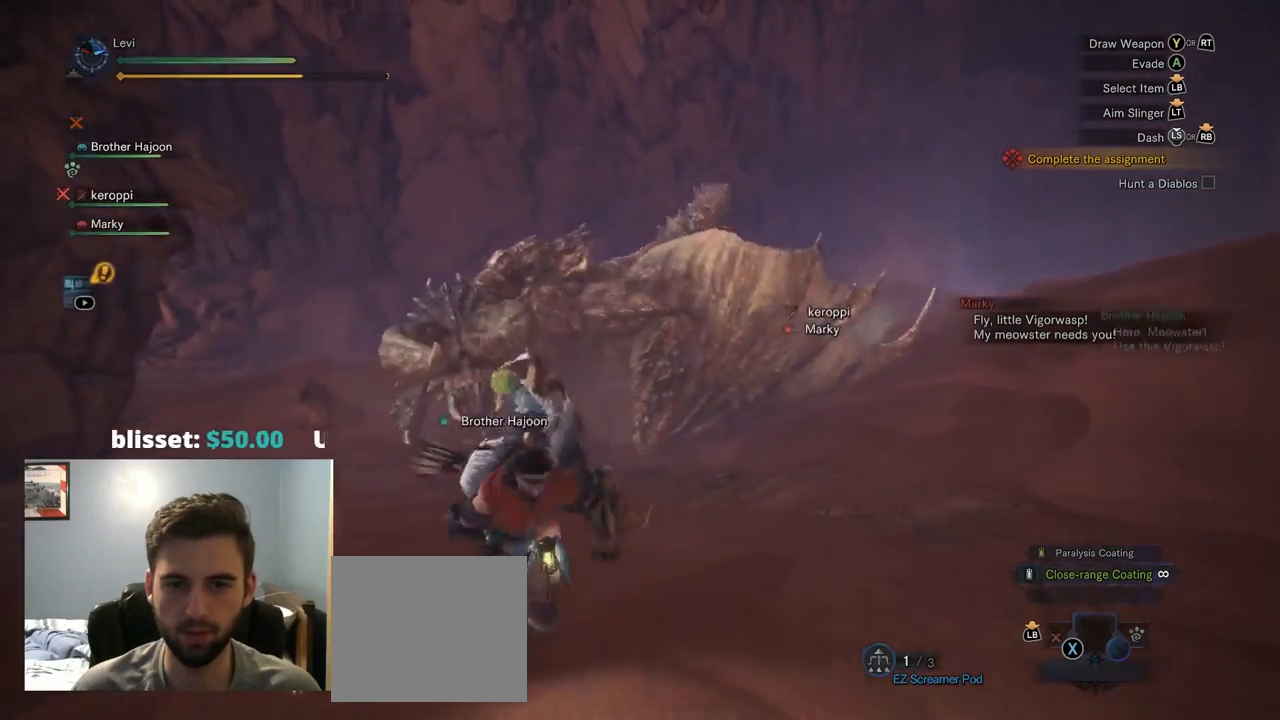
{"dt_ms": 1000, "buttons": ["L2", "R2"], "left_stick": "right", "right_stick": "center"}
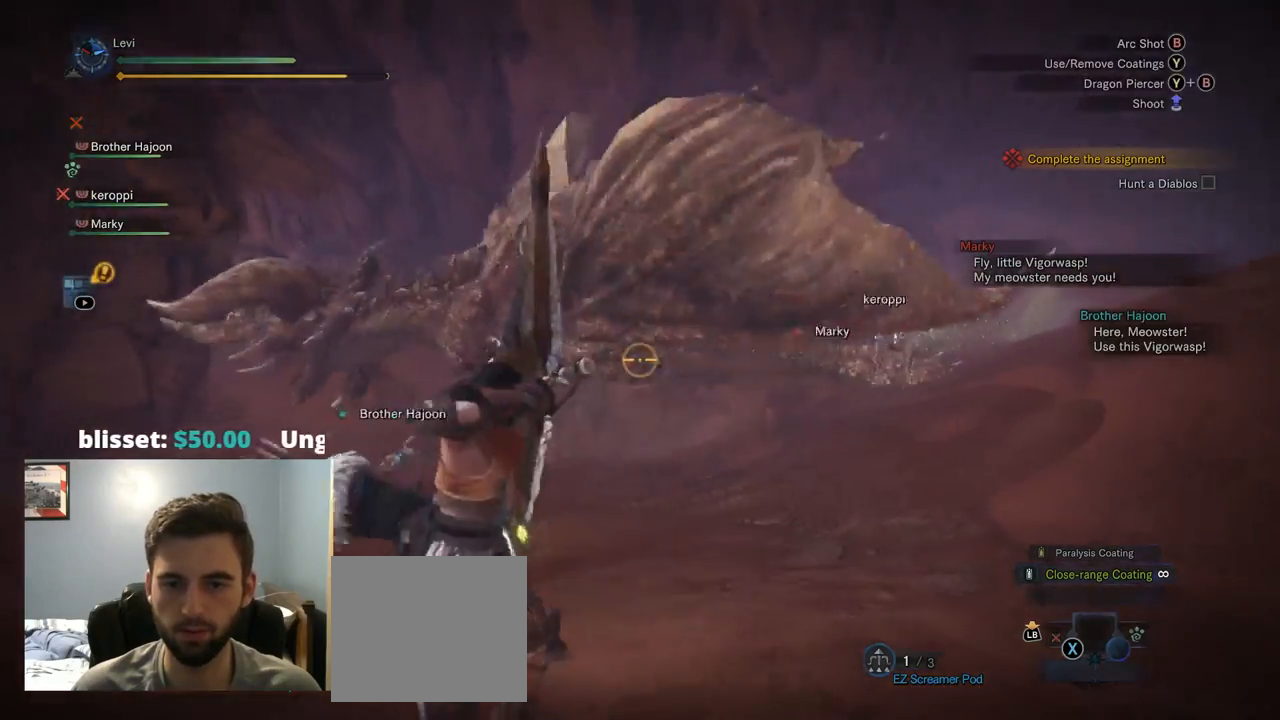
{"dt_ms": 500, "buttons": ["L2"], "left_stick": "right", "right_stick": "left"}
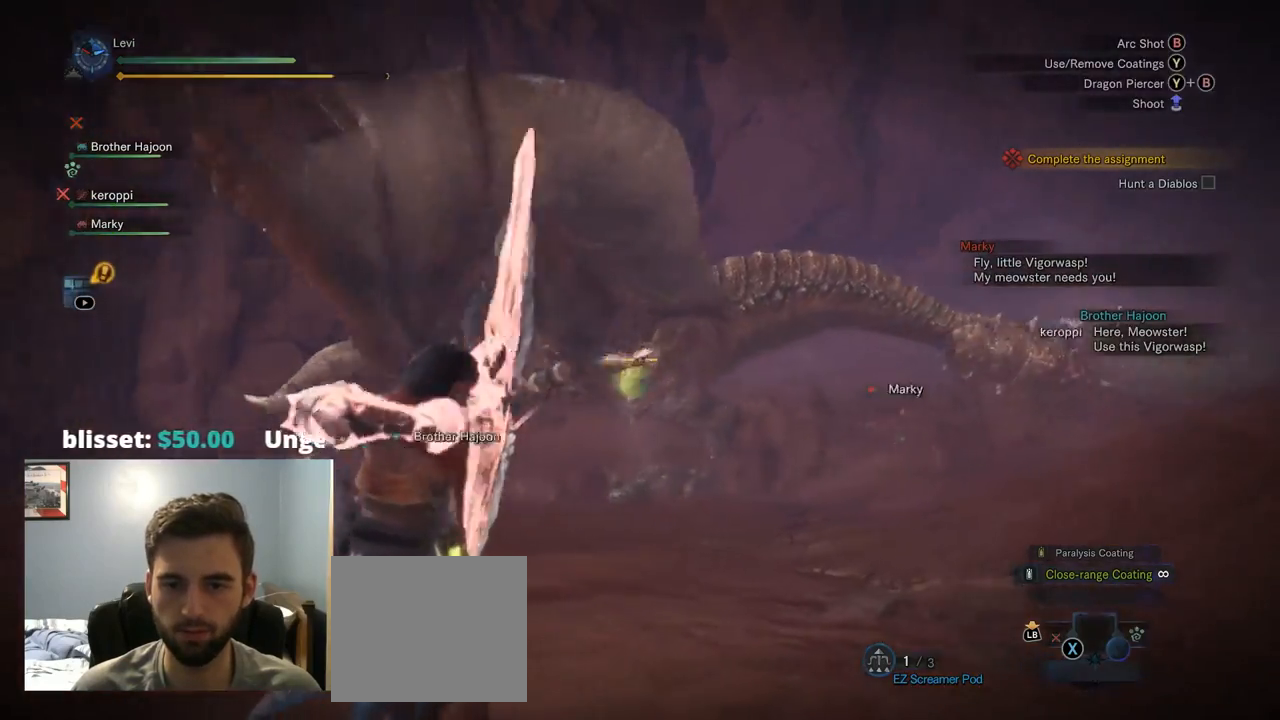
{"dt_ms": 500, "buttons": ["L2", "R2"], "left_stick": "right", "right_stick": "up", "events": [[184, "right_stick", "center"], [367, "R2", "down"], [500, "right_stick", "up"]]}
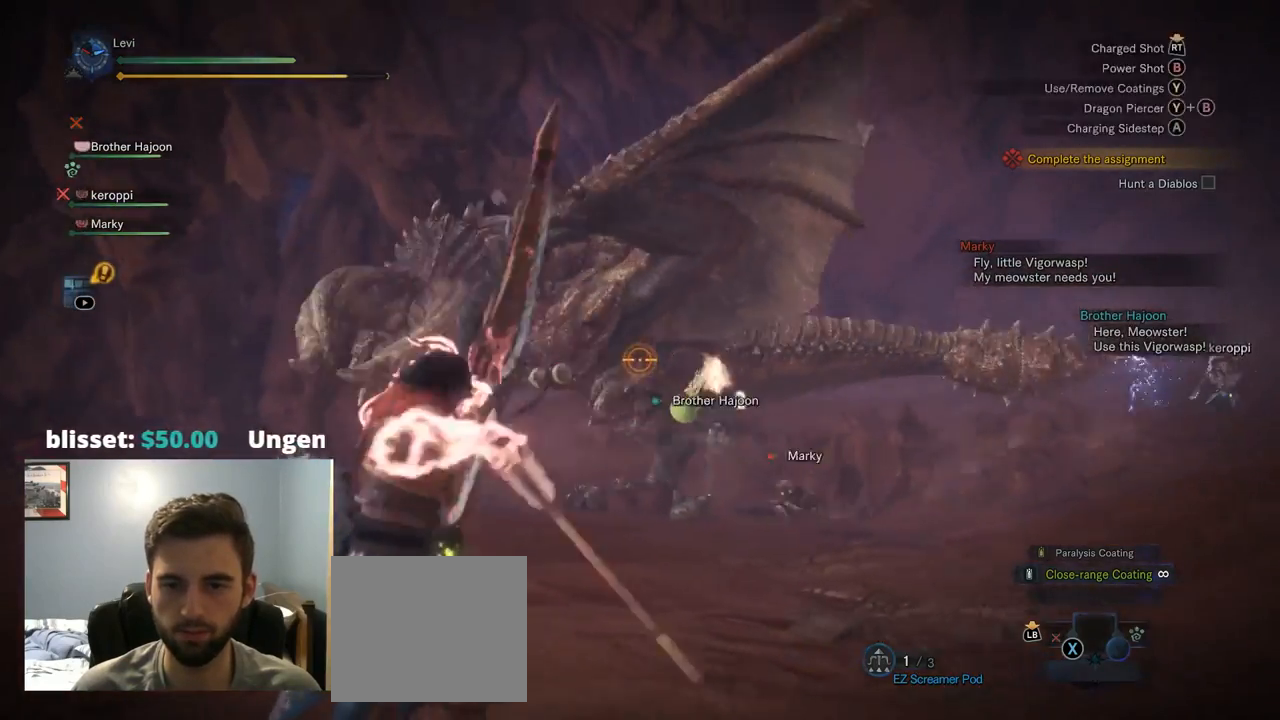
{"dt_ms": 500, "buttons": ["L2"], "left_stick": "right", "right_stick": "up-left", "events": [[167, "right_stick", "center"], [284, "right_stick", "up-left"], [300, "R2", "up"]]}
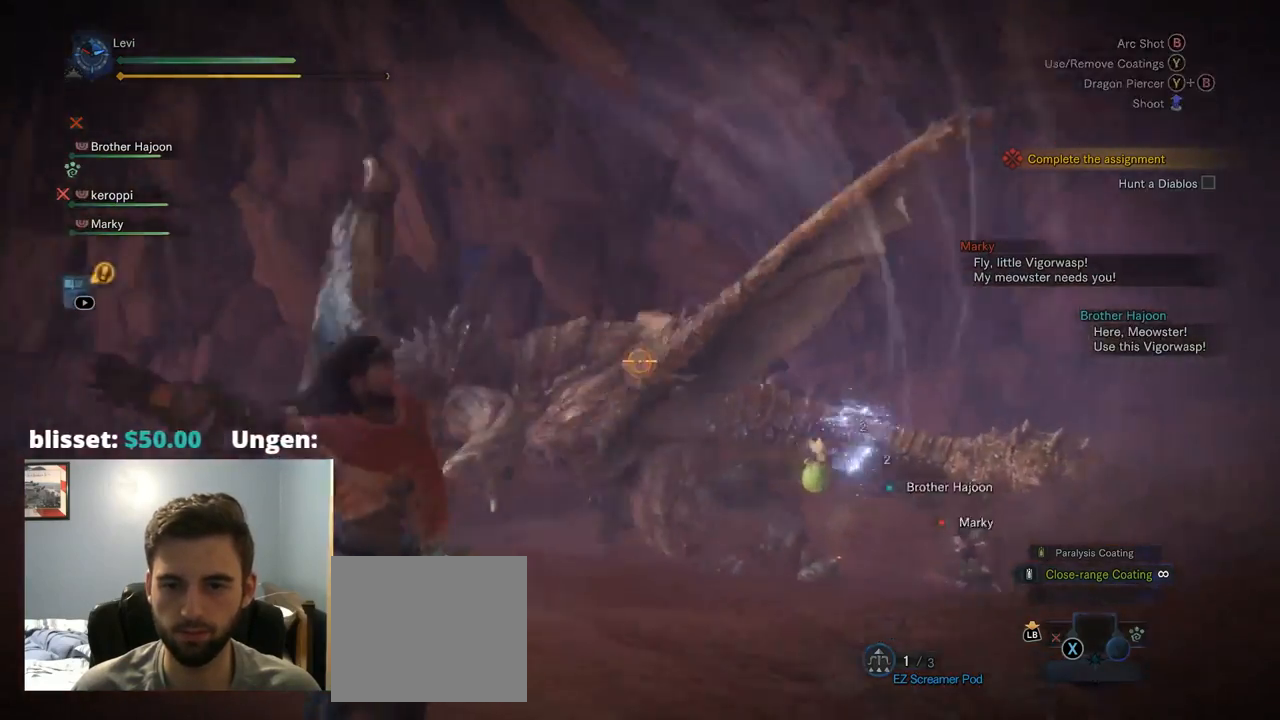
{"dt_ms": 500, "buttons": ["L2", "R2"], "left_stick": "right", "right_stick": "up-left", "events": [[134, "right_stick", "center"], [217, "R2", "down"], [350, "right_stick", "left"], [450, "right_stick", "up-left"]]}
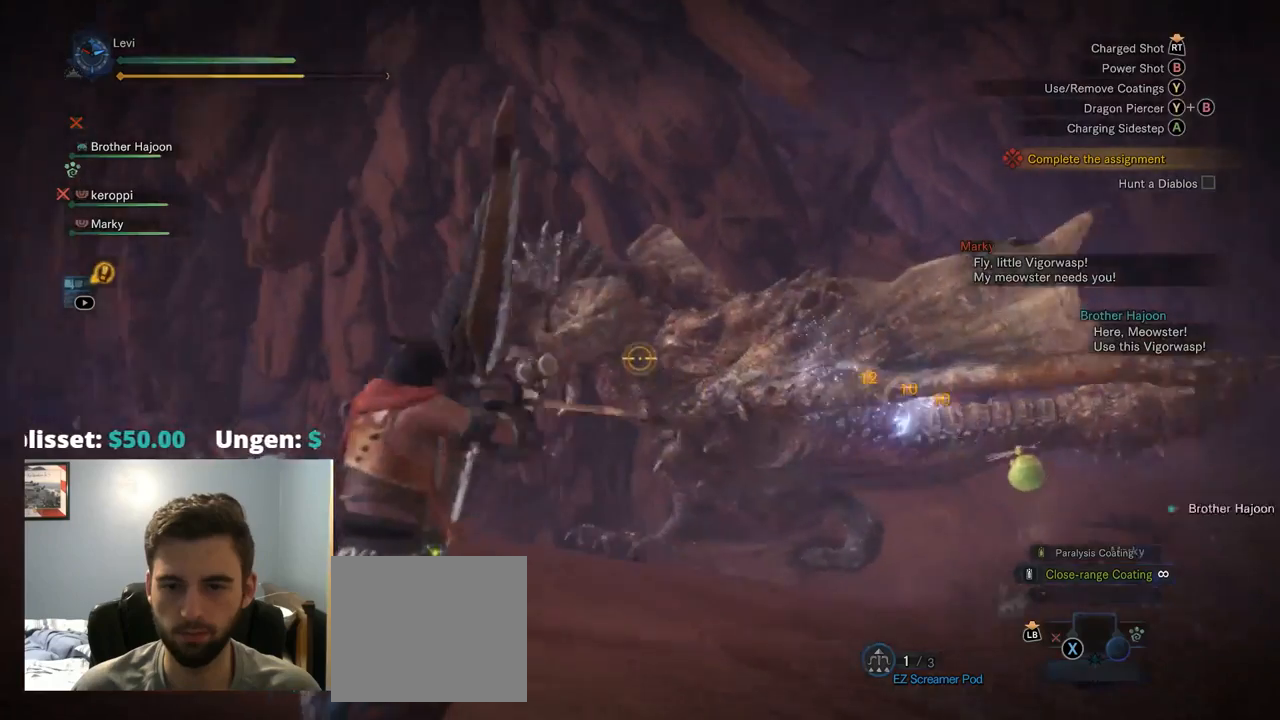
{"dt_ms": 500, "buttons": ["L2"], "left_stick": "right", "right_stick": "left", "events": [[50, "R2", "up"], [84, "right_stick", "center"], [384, "right_stick", "left"]]}
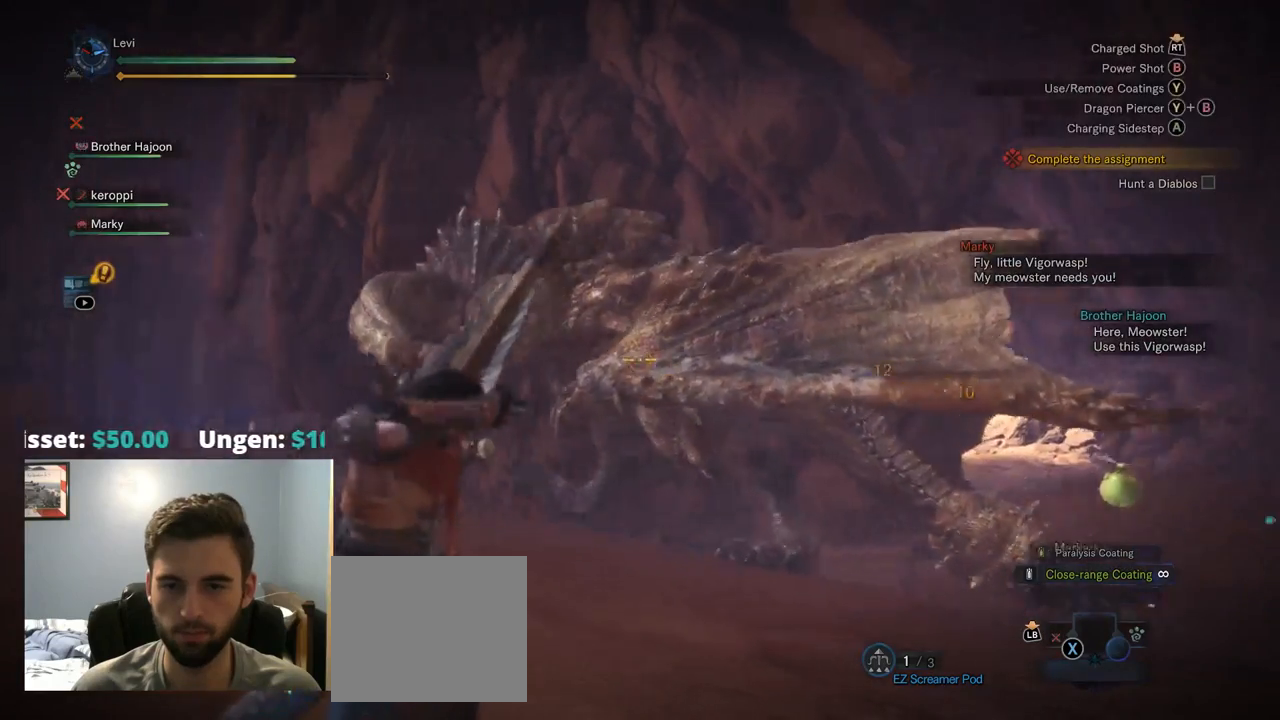
{"dt_ms": 500, "buttons": ["L2"], "left_stick": "down-right", "right_stick": "up-left", "events": [[100, "right_stick", "center"], [184, "R2", "down"], [200, "left_stick", "down-right"], [300, "R1", "down"], [400, "R1", "up"], [450, "R2", "up"], [467, "right_stick", "up-left"]]}
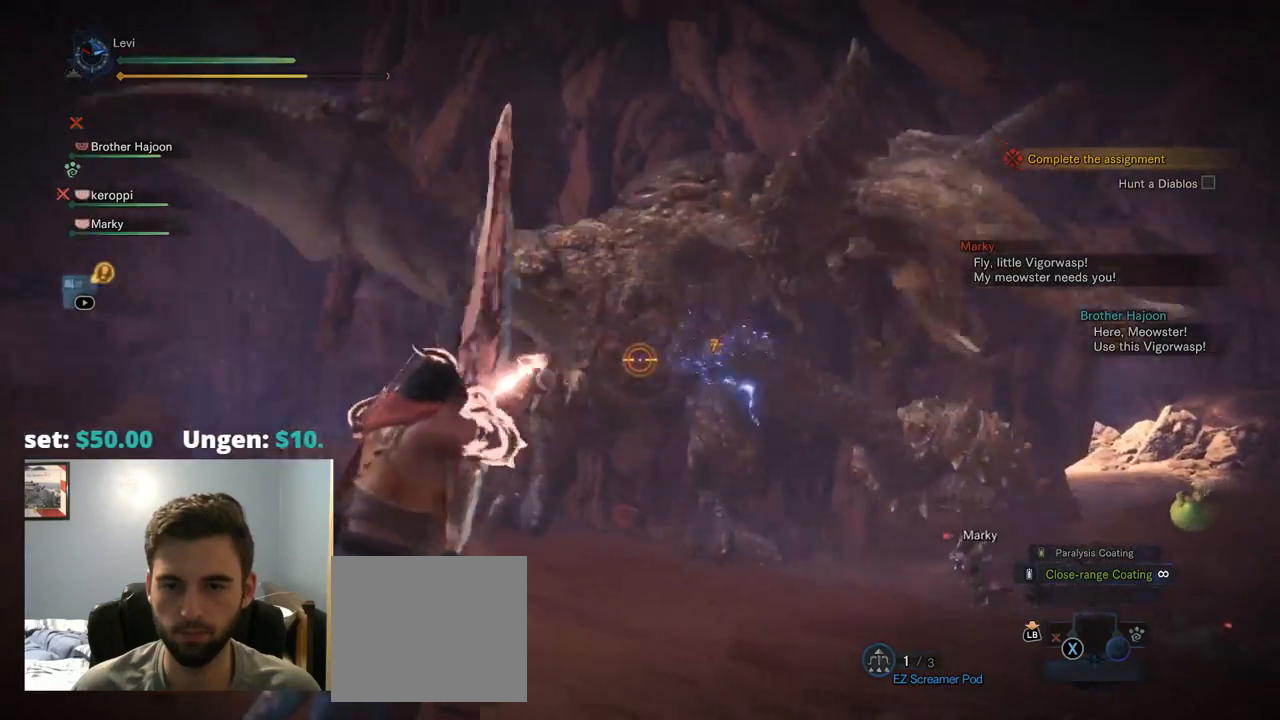
{"dt_ms": 500, "buttons": ["L2"], "left_stick": "down", "right_stick": "center", "events": [[150, "right_stick", "center"], [434, "left_stick", "down"]]}
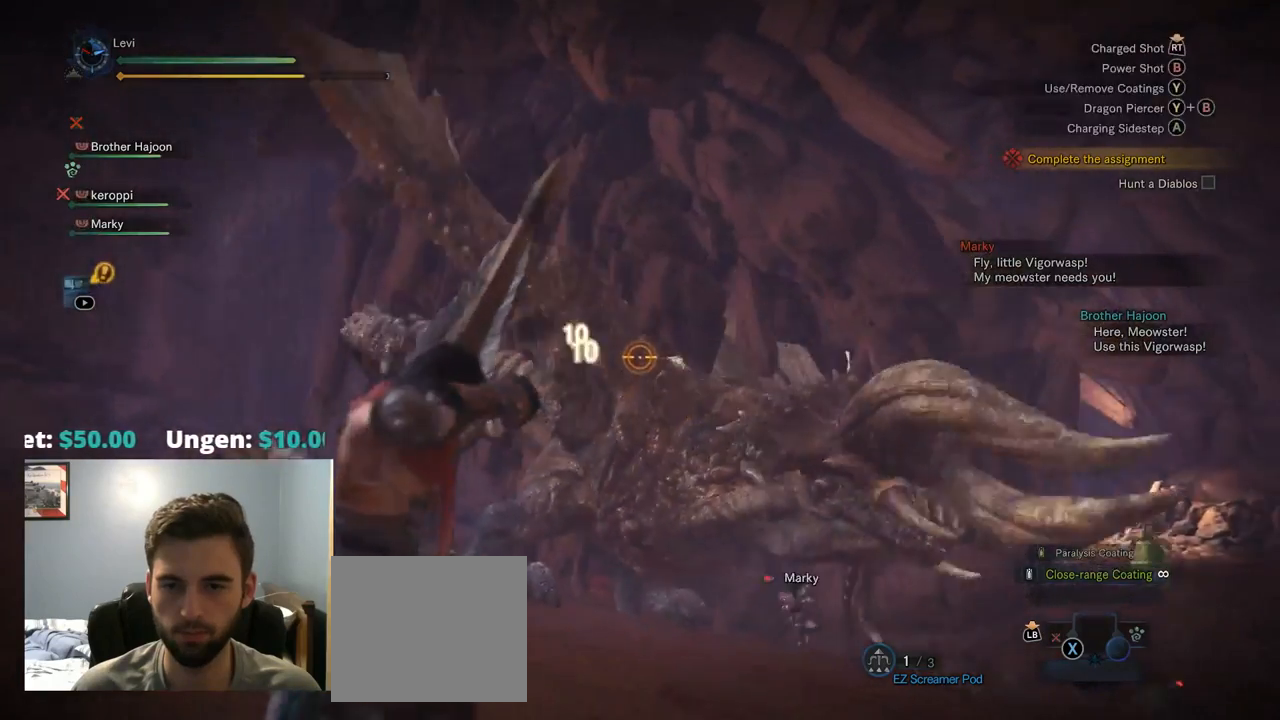
{"dt_ms": 500, "buttons": ["L2"], "left_stick": "down-left", "right_stick": "down-right", "events": [[34, "L1", "down"], [34, "right_stick", "down-right"], [84, "L1", "up"], [100, "R2", "down"], [200, "left_stick", "down-left"], [217, "right_stick", "center"], [434, "right_stick", "down-right"], [467, "R2", "up"]]}
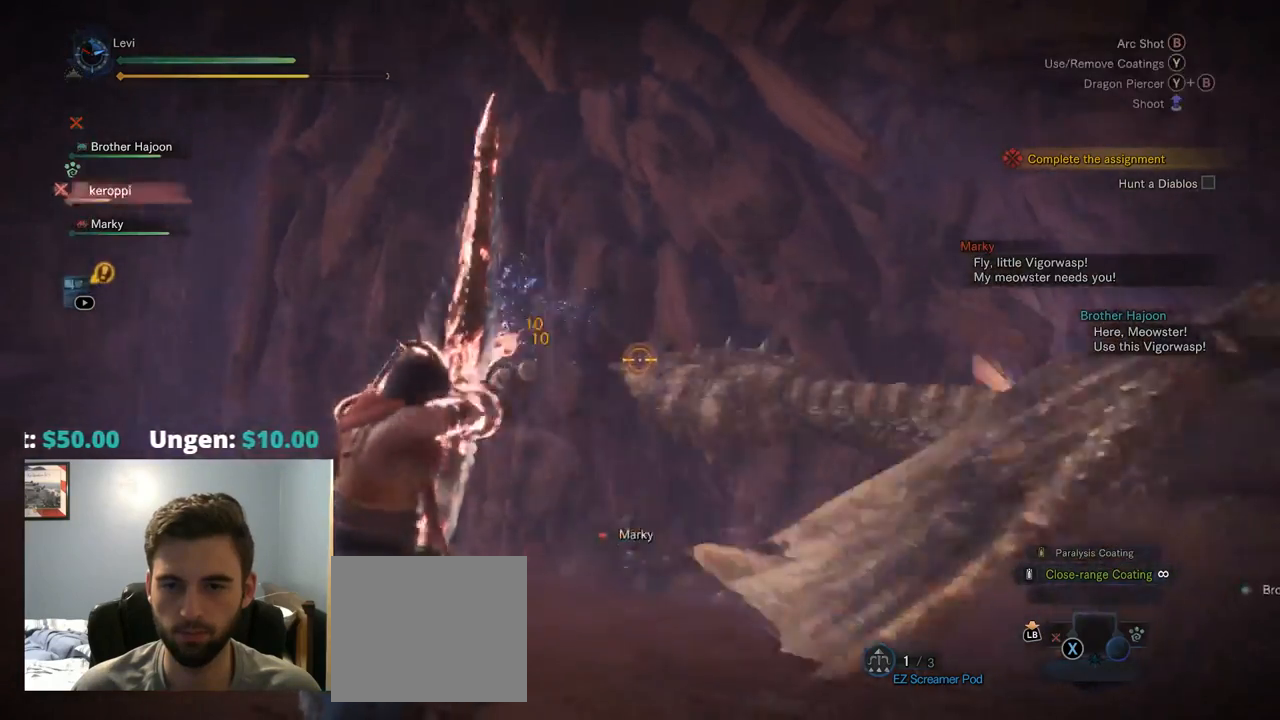
{"dt_ms": 500, "buttons": ["L2", "R2"], "left_stick": "left", "right_stick": "right", "events": [[84, "right_stick", "right"], [434, "left_stick", "left"], [467, "R2", "down"]]}
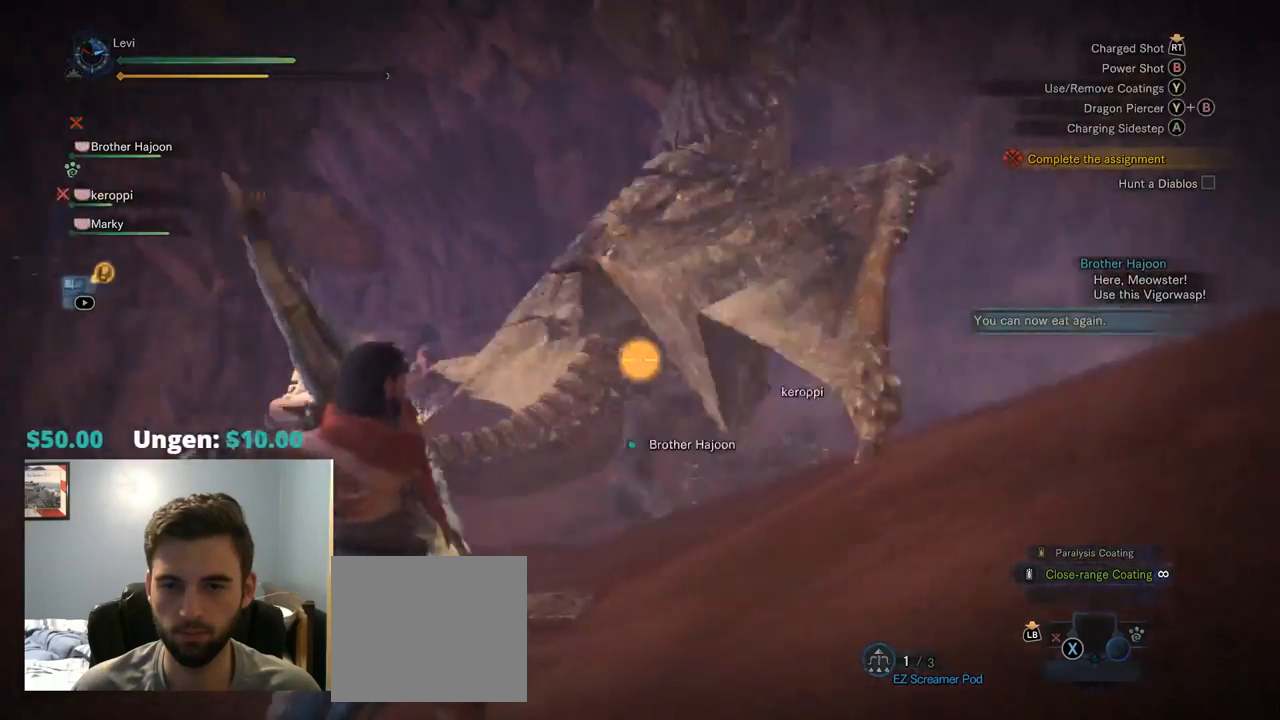
{"dt_ms": 500, "buttons": ["L2", "R2"], "left_stick": "left", "right_stick": "center", "events": [[84, "left_stick", "up-left"], [234, "right_stick", "center"], [267, "left_stick", "left"], [284, "right_stick", "left"], [417, "right_stick", "center"]]}
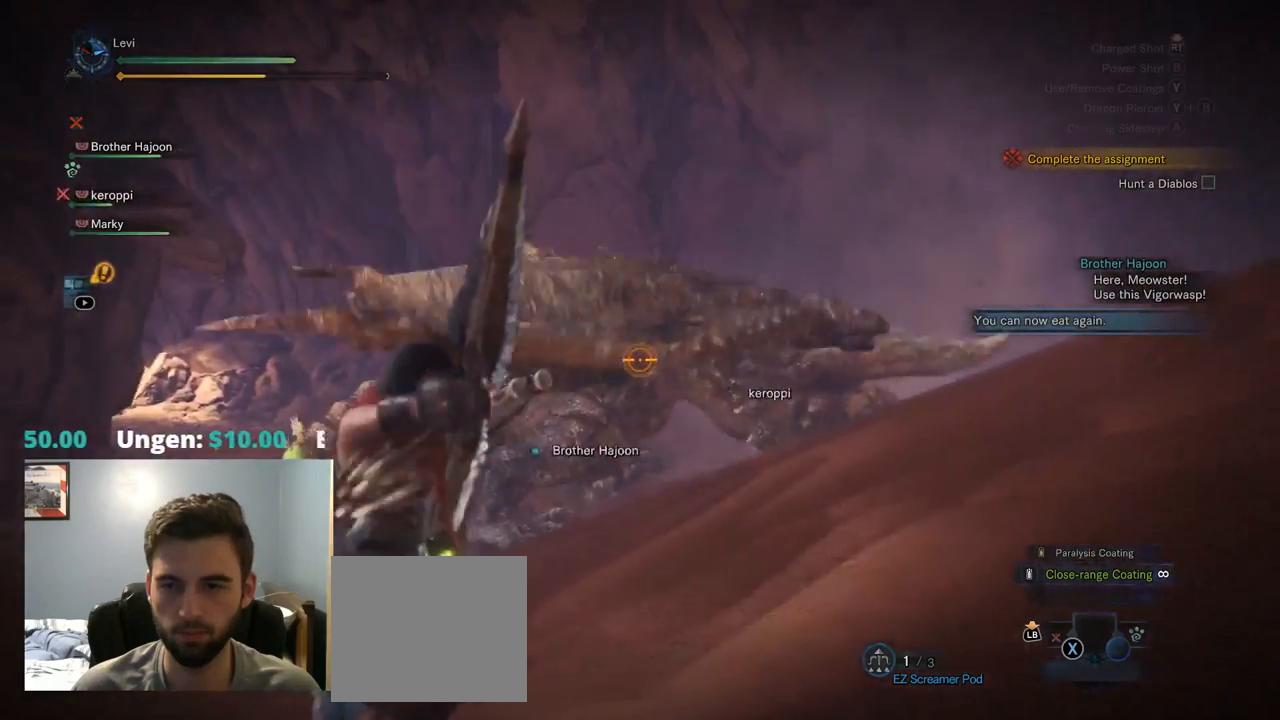
{"dt_ms": 500, "buttons": ["L2", "R2"], "left_stick": "left", "right_stick": "left", "events": [[17, "R2", "up"], [17, "right_stick", "up-right"], [200, "right_stick", "center"], [334, "R2", "down"], [484, "right_stick", "left"]]}
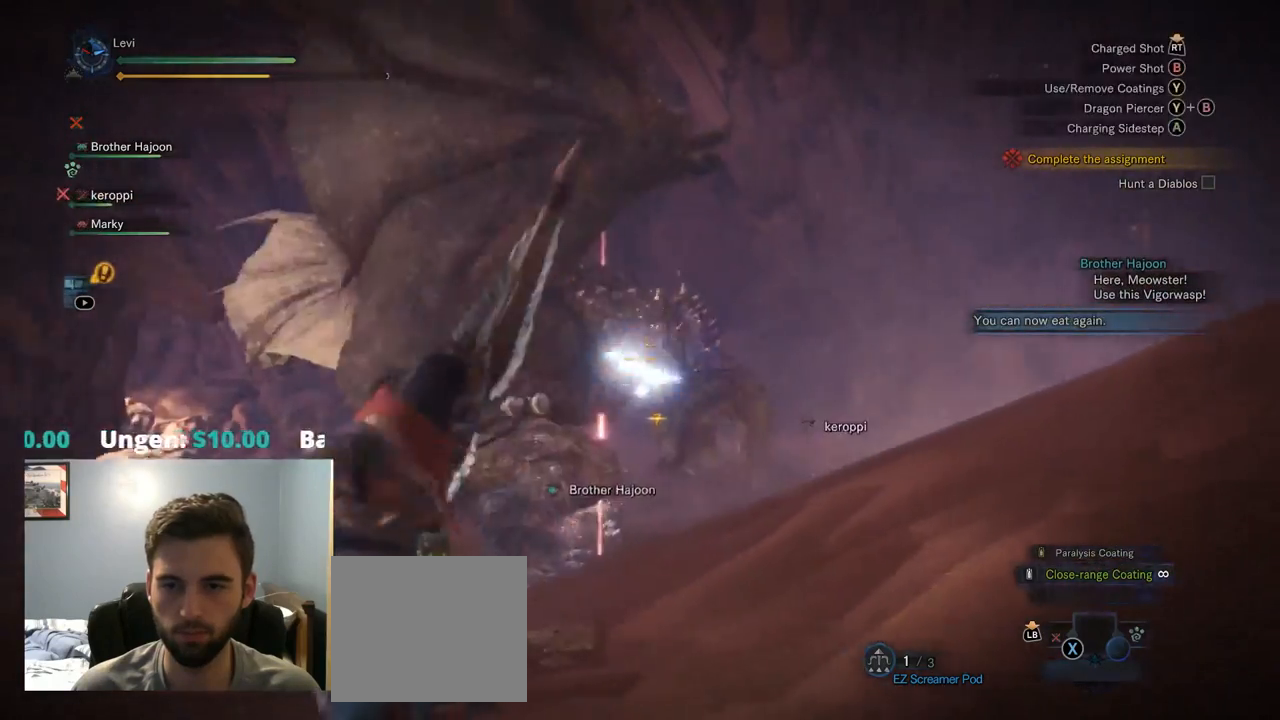
{"dt_ms": 500, "buttons": ["L2"], "left_stick": "down-left", "right_stick": "center", "events": [[67, "left_stick", "down-left"], [100, "right_stick", "up-left"], [217, "R2", "up"], [217, "right_stick", "center"]]}
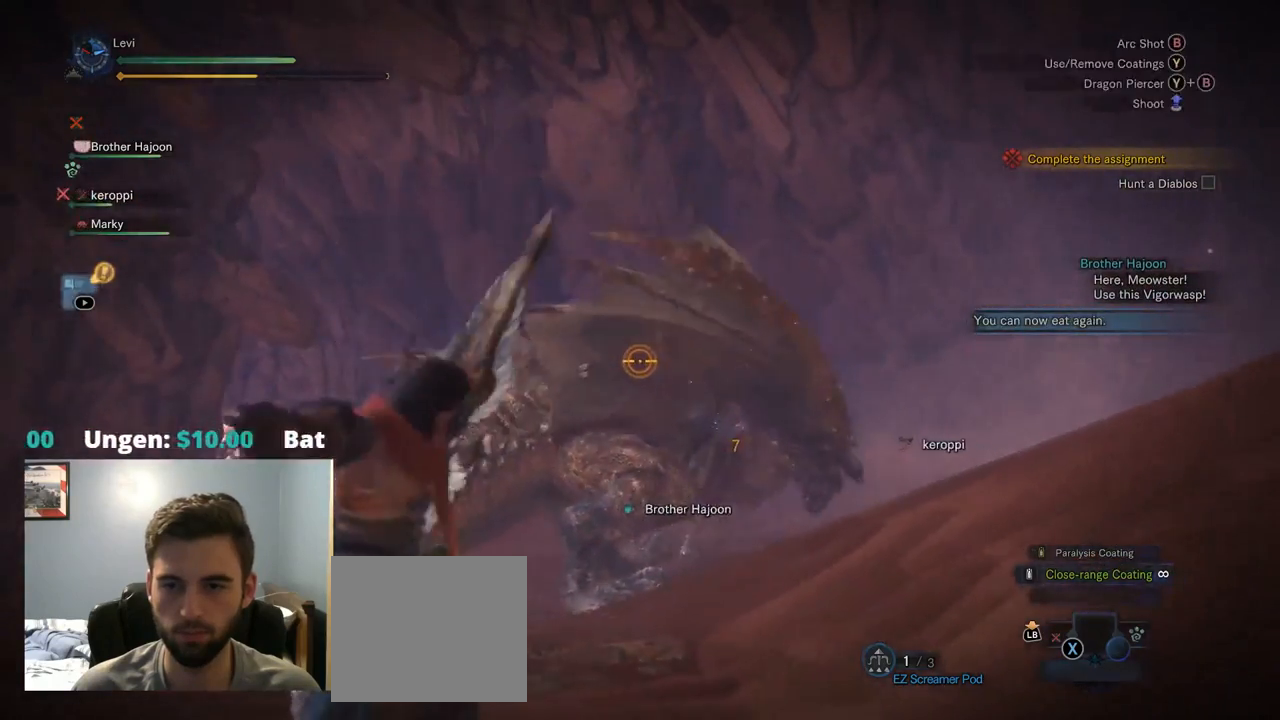
{"dt_ms": 500, "buttons": ["L2"], "left_stick": "down-left", "right_stick": "center", "events": [[134, "R2", "down"], [500, "R2", "up"]]}
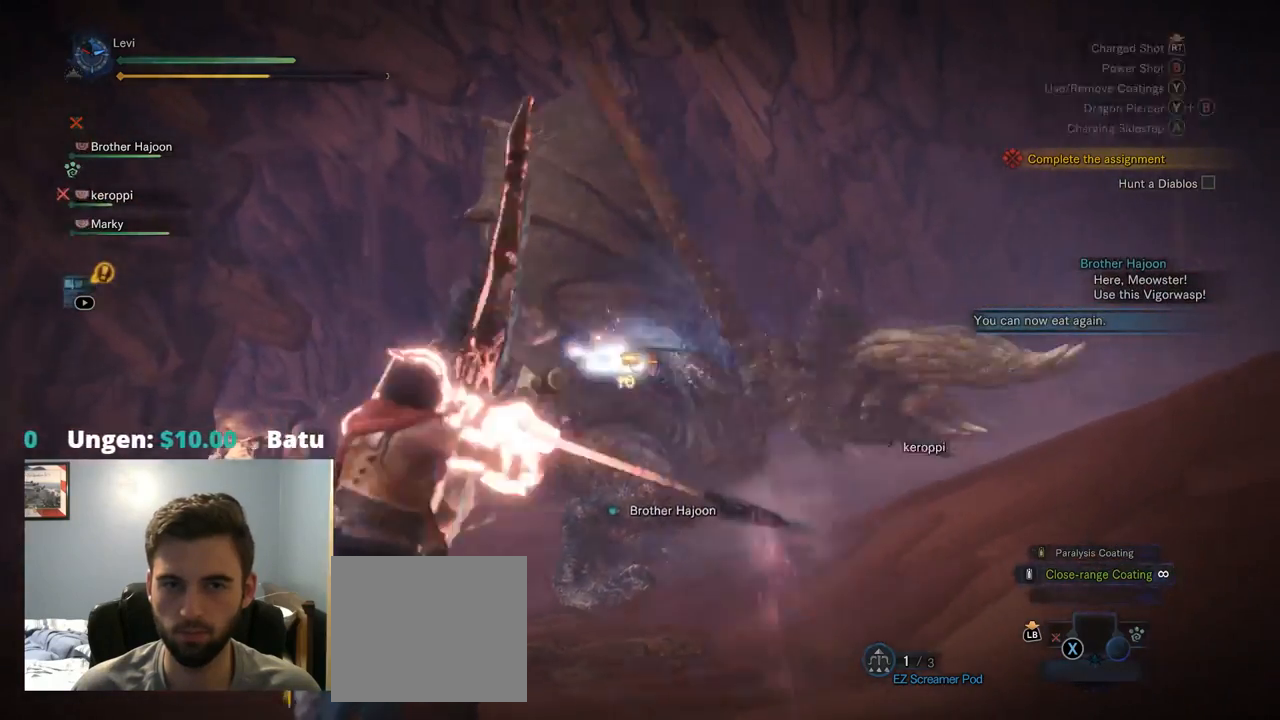
{"dt_ms": 500, "buttons": ["L1", "L2"], "left_stick": "down-left", "right_stick": "center", "events": [[484, "L1", "down"]]}
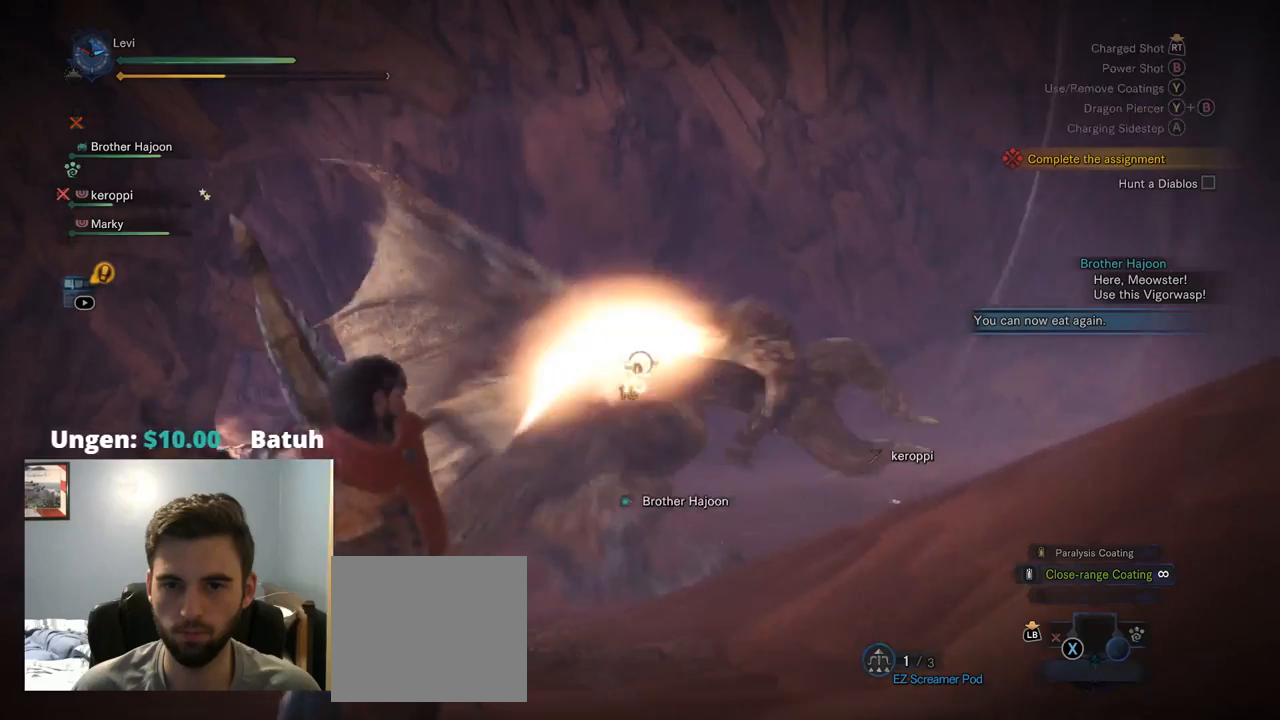
{"dt_ms": 500, "buttons": ["L2"], "left_stick": "down-left", "right_stick": "center", "events": [[117, "L1", "up"]]}
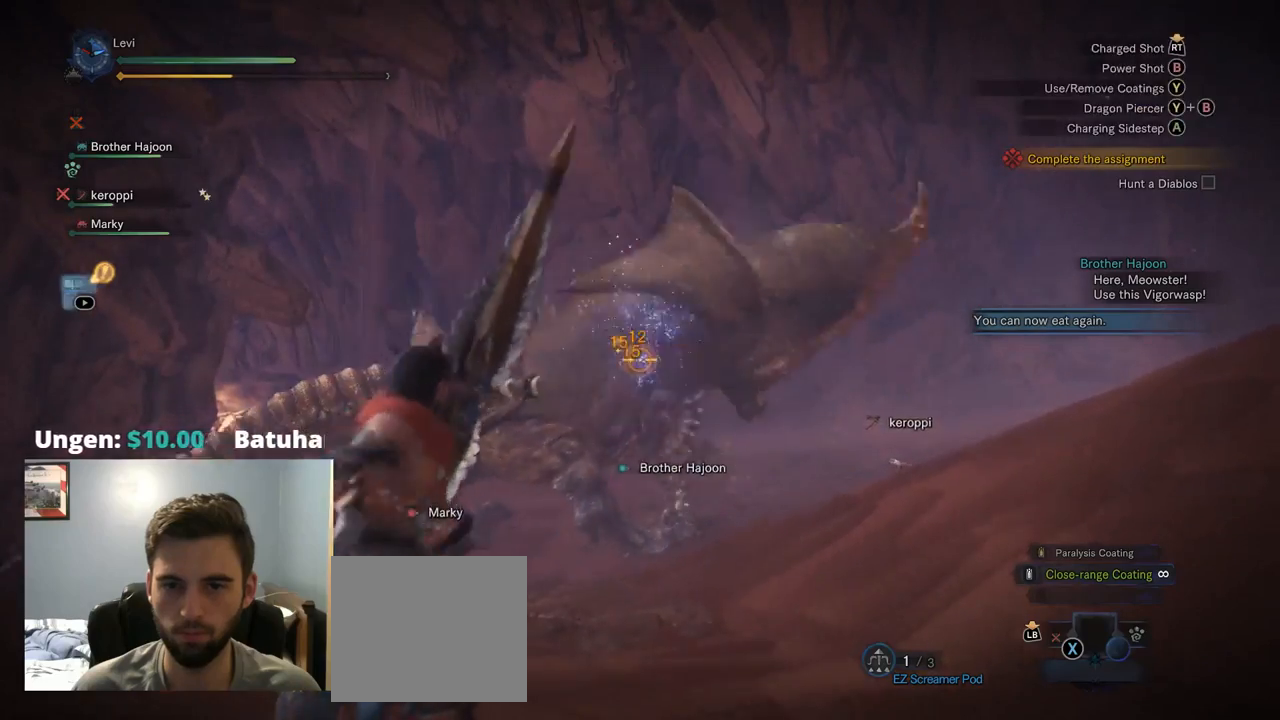
{"dt_ms": 500, "buttons": ["L2"], "left_stick": "down-left", "right_stick": "center", "events": []}
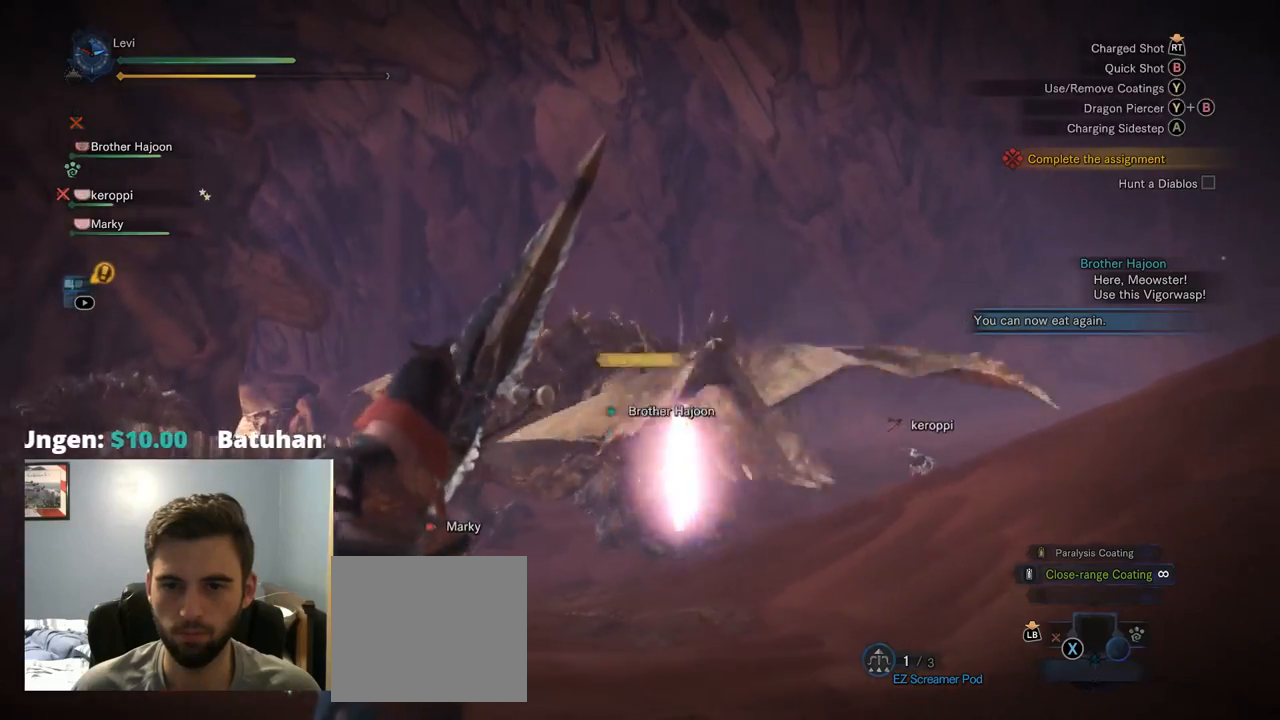
{"dt_ms": 500, "buttons": ["L2"], "left_stick": "down-left", "right_stick": "up-left", "events": [[100, "right_stick", "down-right"], [184, "right_stick", "center"], [317, "R2", "down"], [467, "right_stick", "up-left"], [484, "R2", "up"]]}
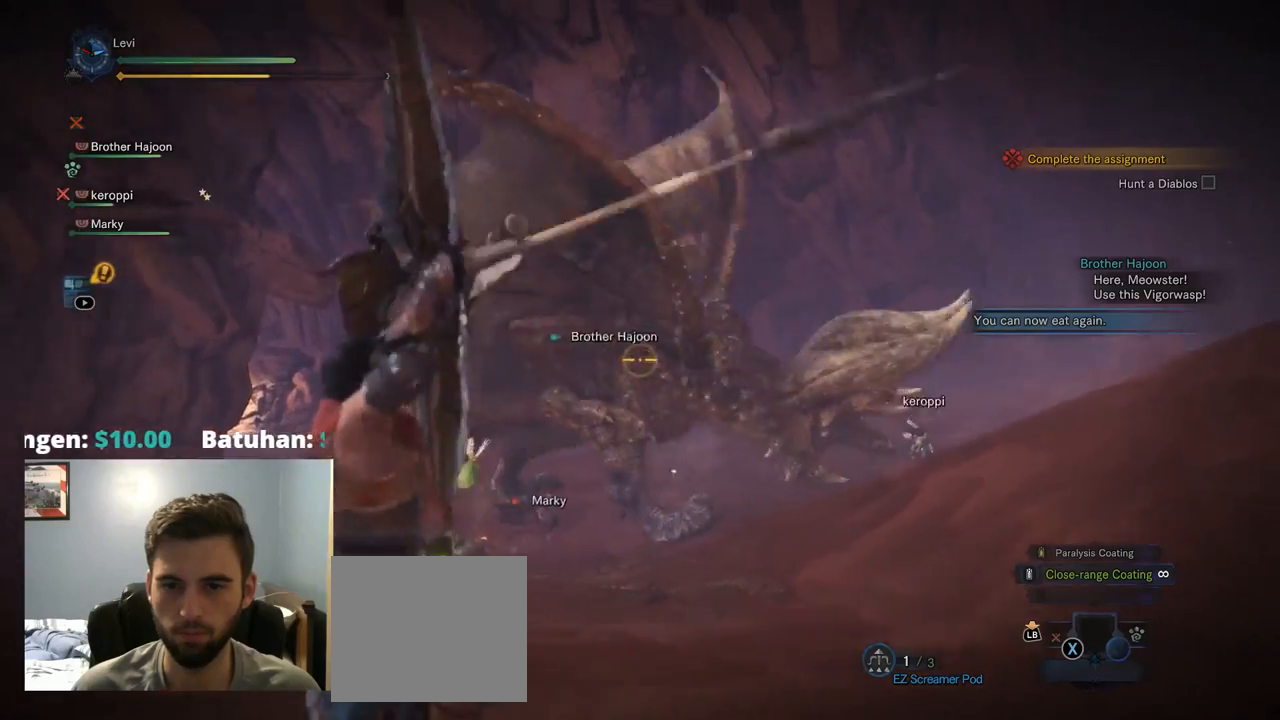
{"dt_ms": 500, "buttons": ["L2"], "left_stick": "down-left", "right_stick": "center", "events": [[34, "right_stick", "center"], [134, "right_stick", "down-right"], [184, "right_stick", "center"], [334, "right_stick", "up"], [450, "right_stick", "center"]]}
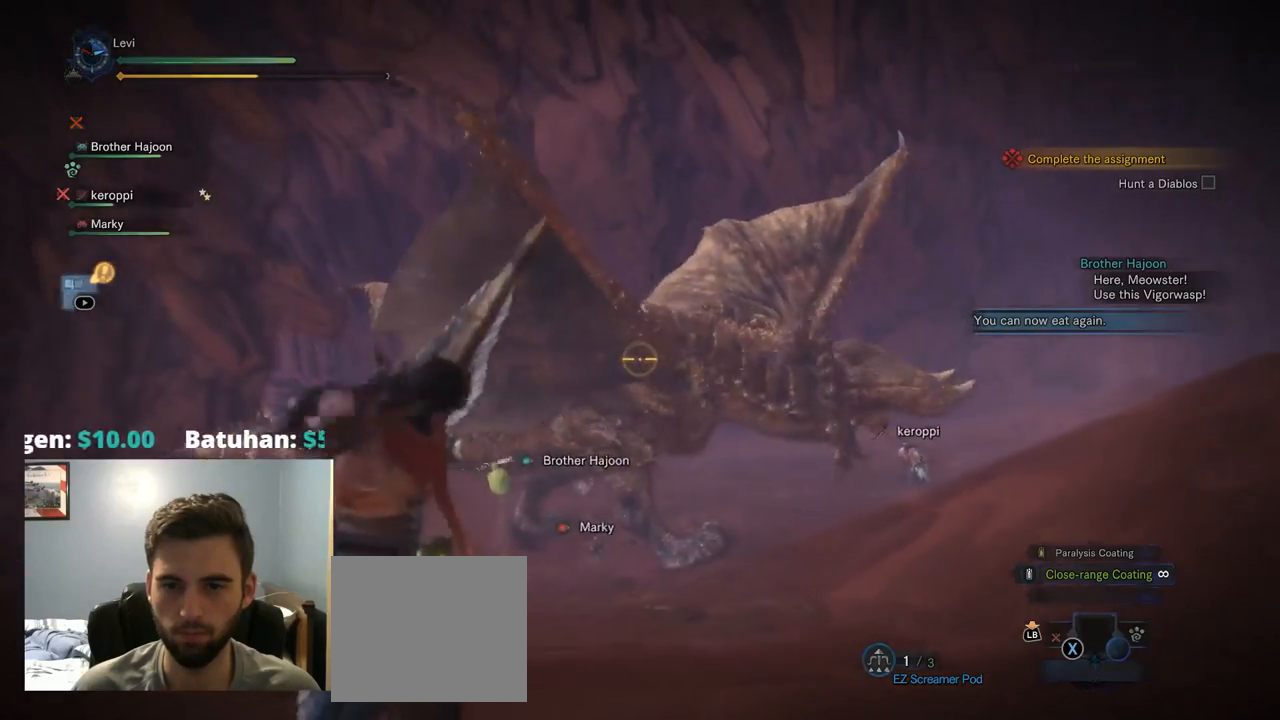
{"dt_ms": 500, "buttons": ["L2"], "left_stick": "left", "right_stick": "center", "events": [[17, "R2", "down"], [234, "left_stick", "left"], [384, "R2", "up"]]}
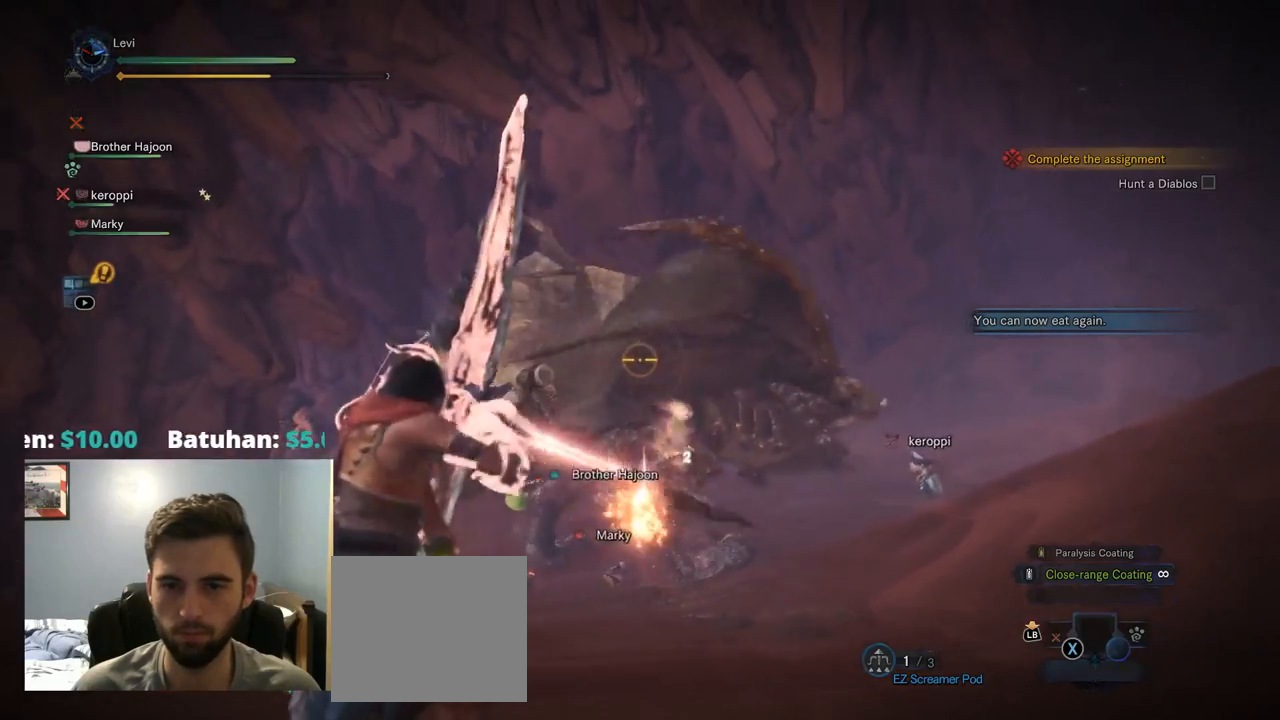
{"dt_ms": 500, "buttons": ["L2", "R2"], "left_stick": "left", "right_stick": "left", "events": [[84, "right_stick", "down-right"], [184, "left_stick", "up-left"], [200, "right_stick", "center"], [367, "R2", "down"], [384, "left_stick", "left"], [484, "right_stick", "left"]]}
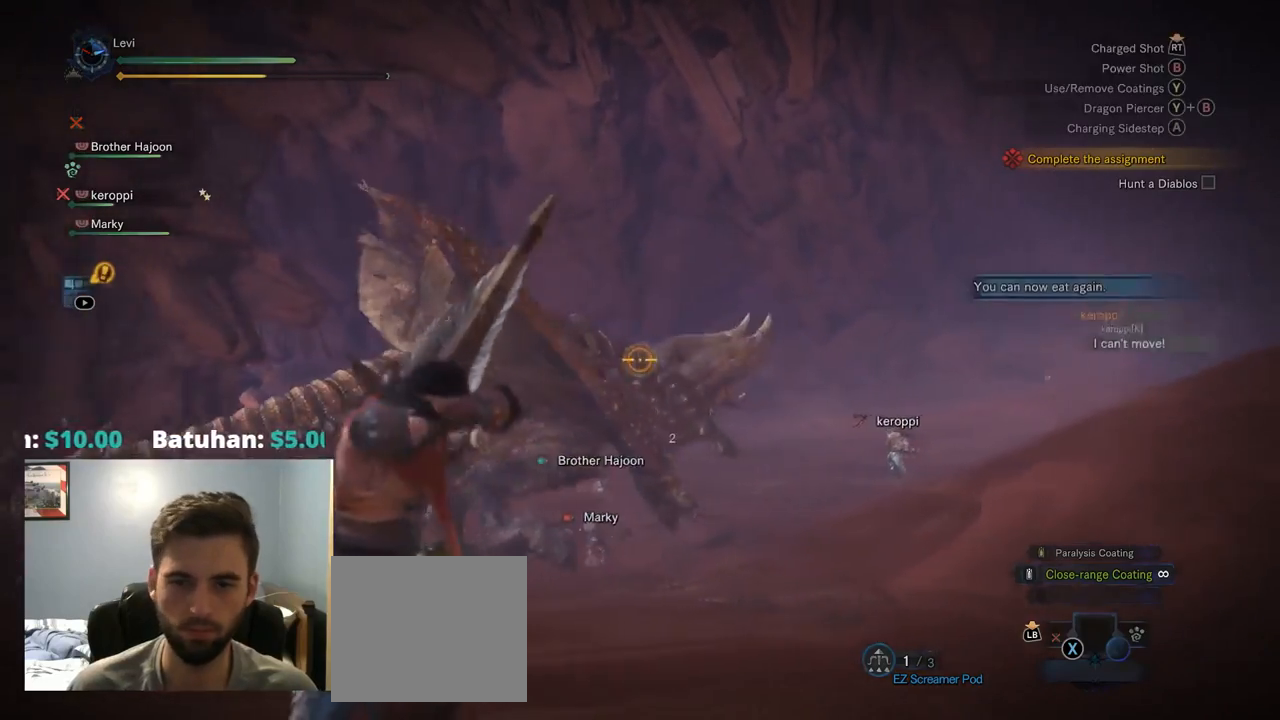
{"dt_ms": 500, "buttons": ["L2"], "left_stick": "left", "right_stick": "center", "events": [[150, "R1", "down"], [284, "R1", "up"], [300, "R2", "up"], [367, "right_stick", "center"]]}
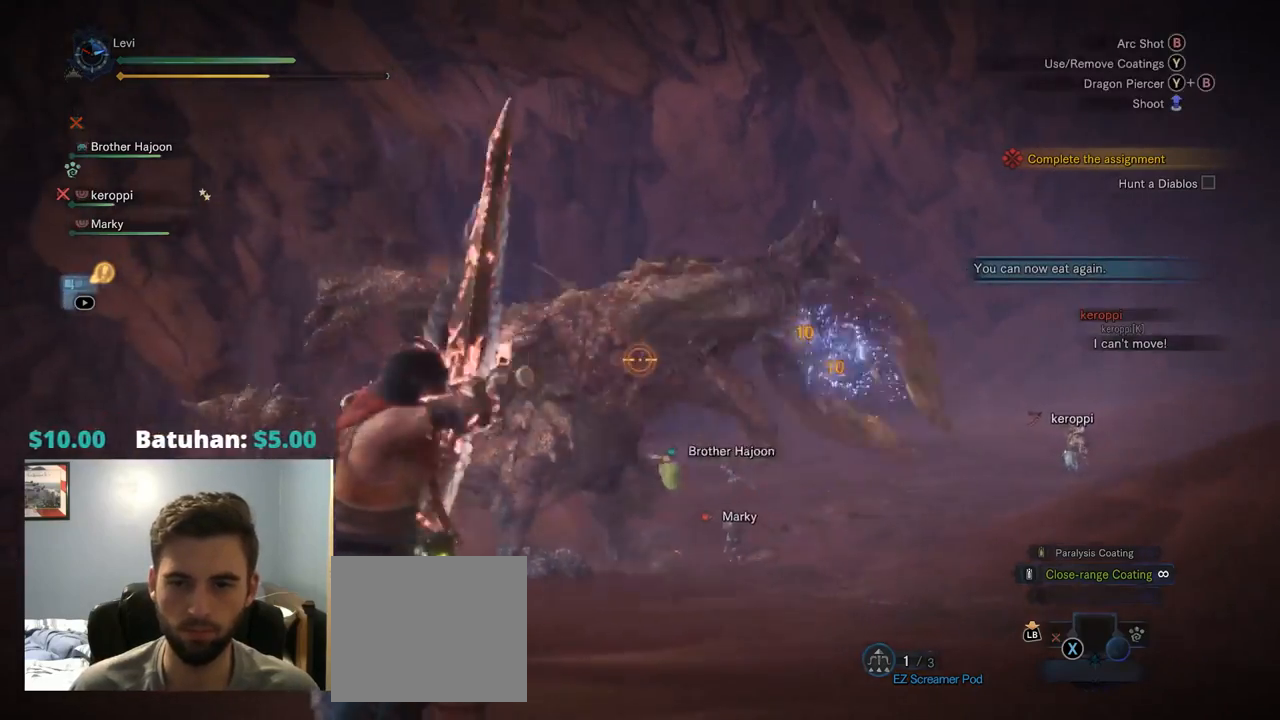
{"dt_ms": 500, "buttons": ["L1", "L2", "R1", "R2"], "left_stick": "left", "right_stick": "center"}
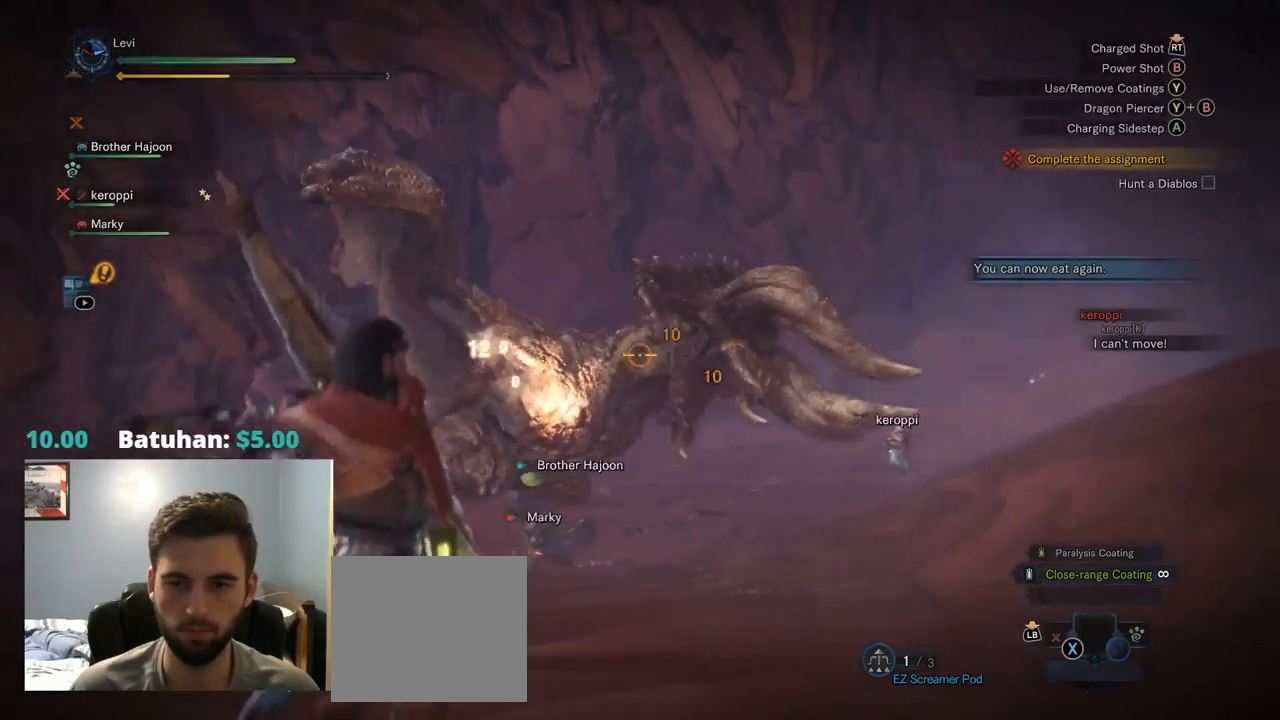
{"dt_ms": 500, "buttons": ["L2"], "left_stick": "up-left", "right_stick": "center", "events": [[50, "L1", "up"], [100, "R1", "up"], [167, "R2", "up"], [167, "left_stick", "up-left"], [184, "L1", "down"], [284, "L1", "up"]]}